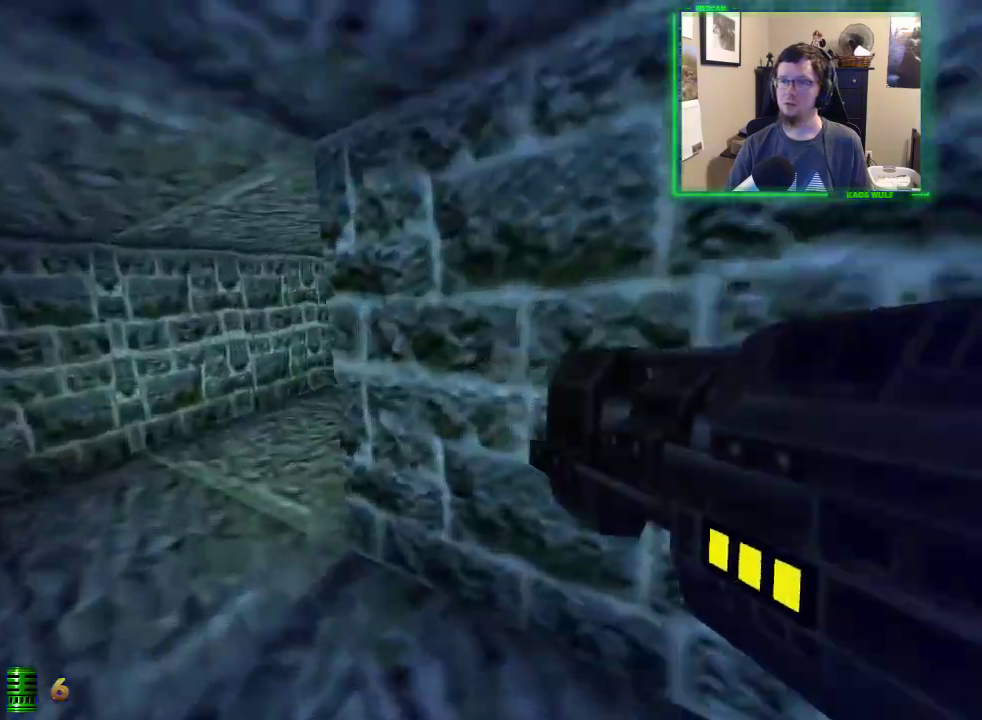
Gameplay with keyboard and mouse; each line is a JSON object with the keys and mouse buttons held at the frame after it. "events" lists presses ("down") and releases ("up") of "1", "2", "3", "4", "5", "a", "alt", "c", "caps_lock", "ctrl", "d", "e", "f", "g", "q", "r", "s", "shift", "space", "t", "tab", "v", "w", "x", "z", "mouse_left", "mouse_wheel" and "mouse_right" between this image and that frame as [ms after this image, input, new state], when the widget could be followed in between. "mouse_left", "mouse_wheel", "mouse_right" = the "left", "wheel", "right" buttons of the "mouse" list. No other keys are recorded. "wheel" means that the mouse wheel is clicked or scrolled. Not read: mouse_move.
{"keys": ["a", "w"], "mouse": [], "events": [[183, "space", "up"], [217, "3", "down"], [317, "3", "up"]]}
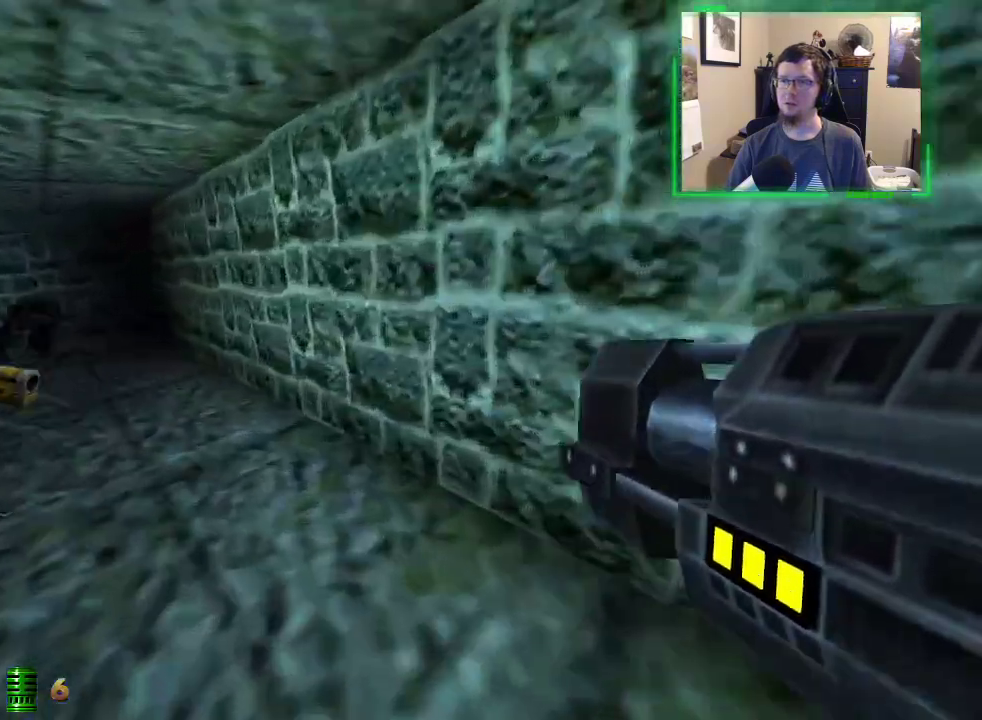
{"keys": ["a", "space", "w"], "mouse": [], "events": [[50, "space", "down"], [150, "space", "up"], [383, "space", "down"]]}
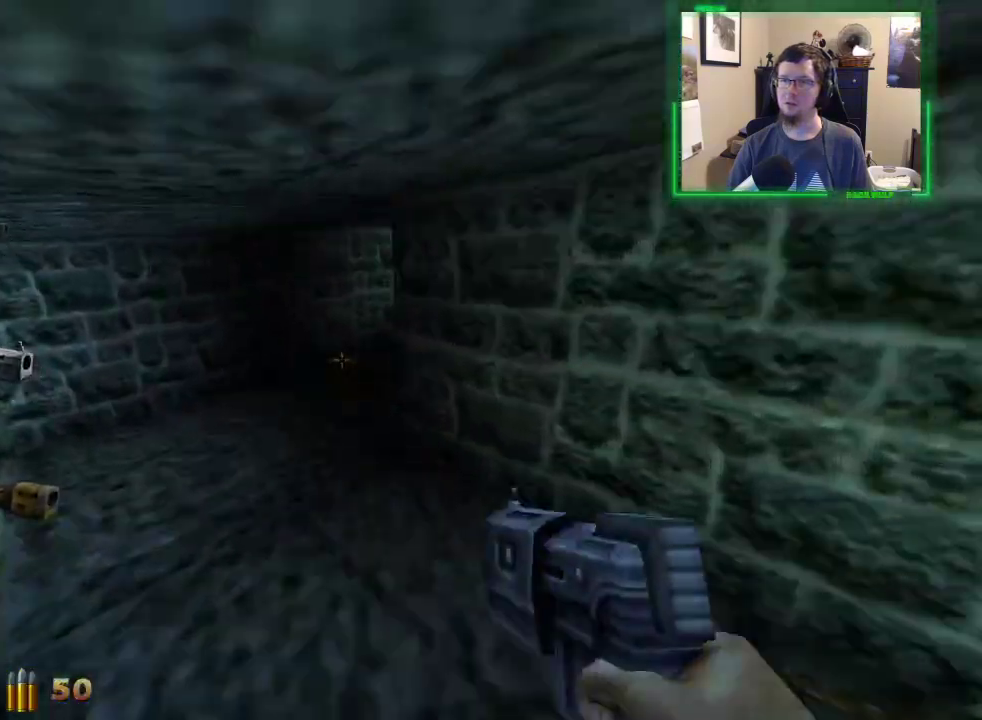
{"keys": ["a", "w"], "mouse": [], "events": [[17, "space", "up"], [350, "space", "down"], [483, "space", "up"]]}
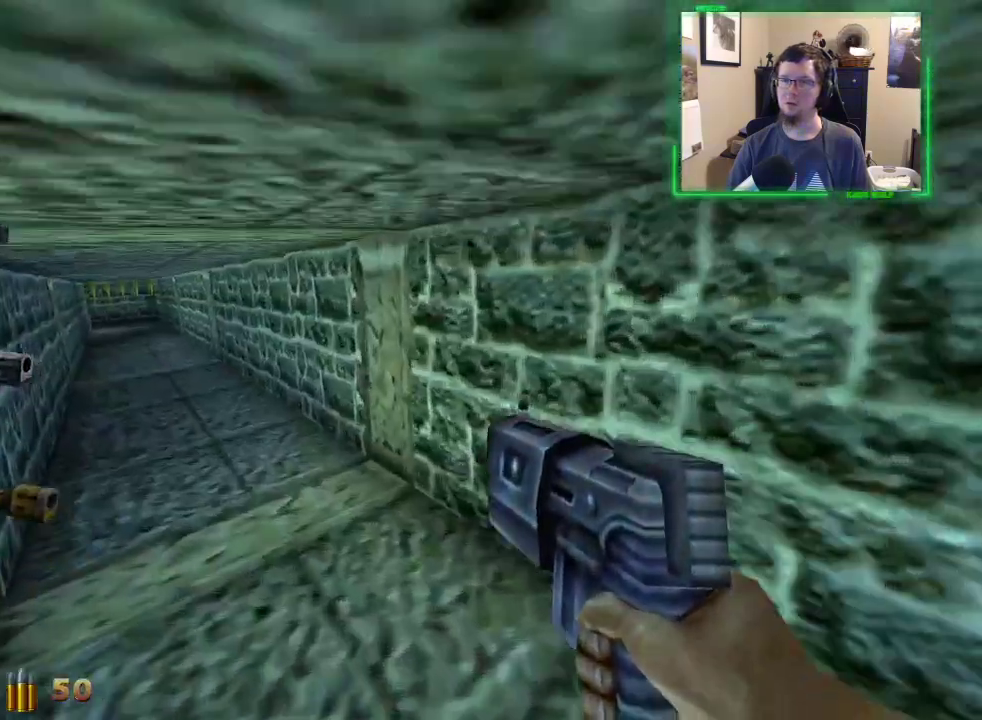
{"keys": ["a", "w"], "mouse": [], "events": []}
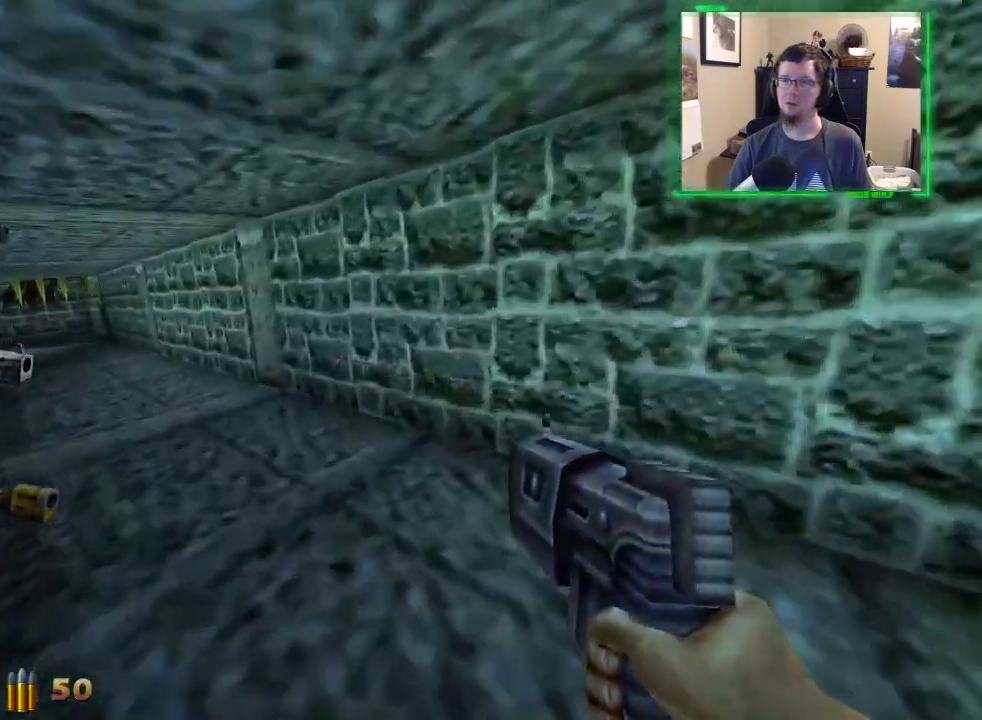
{"keys": ["a", "w"], "mouse": [], "events": []}
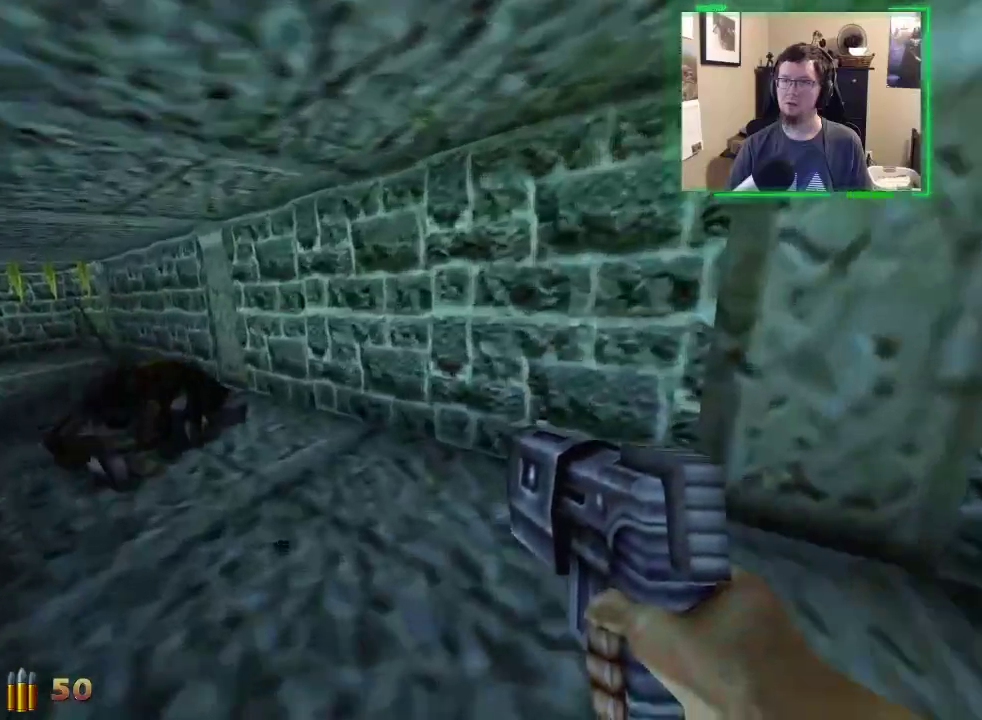
{"keys": ["a", "w"], "mouse": [], "events": [[200, "space", "down"], [400, "space", "up"]]}
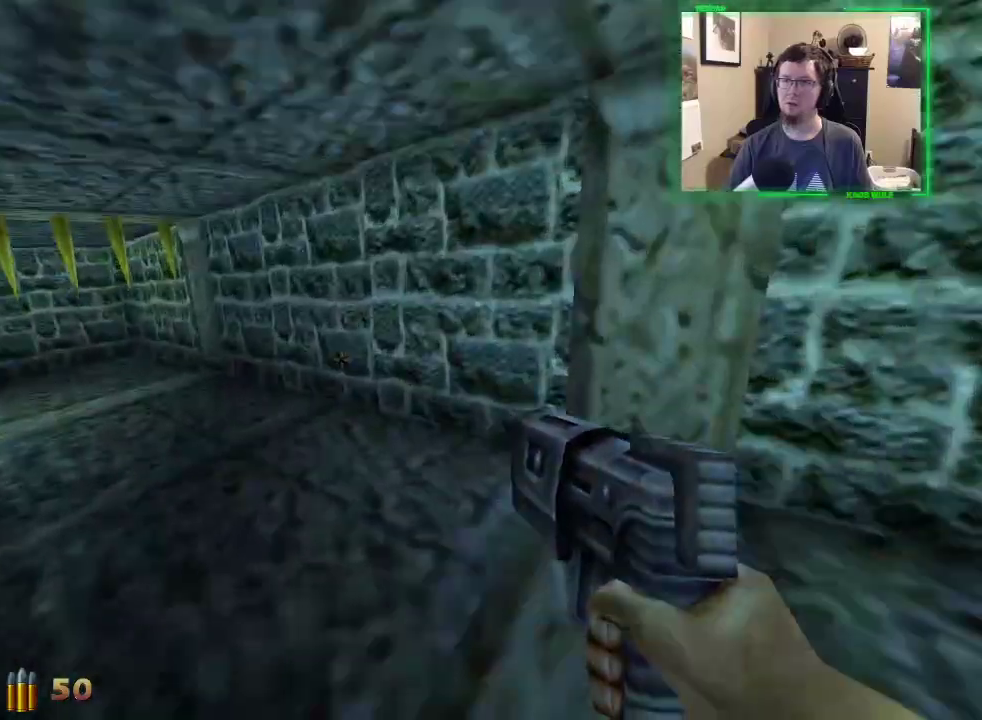
{"keys": ["a", "w"], "mouse": [], "events": [[217, "space", "down"], [317, "space", "up"]]}
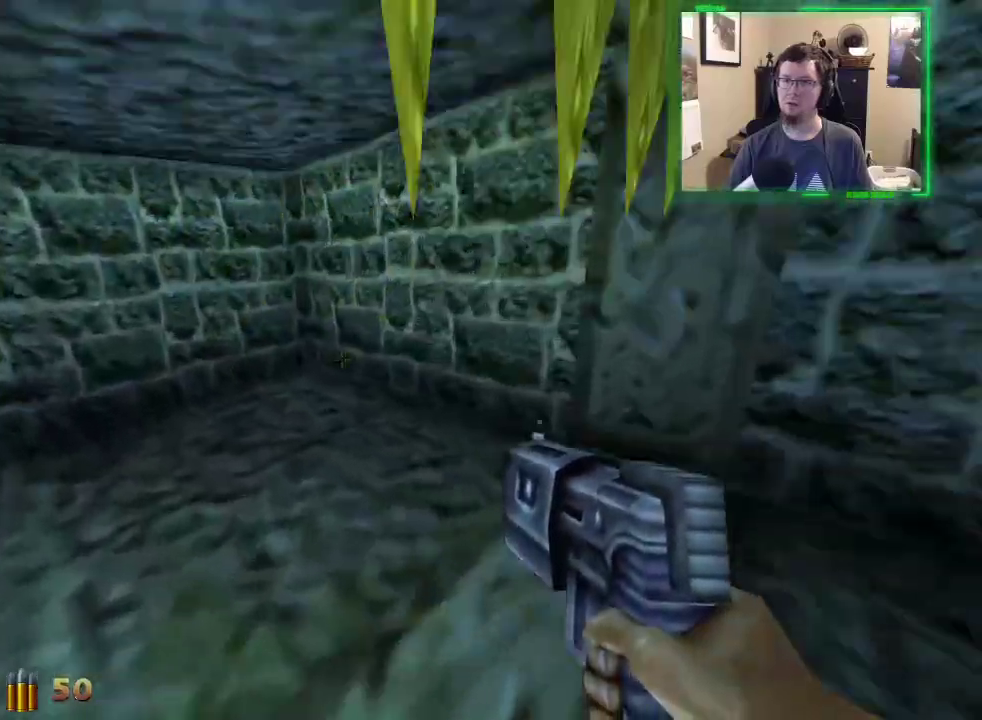
{"keys": ["a", "w"], "mouse": [], "events": [[100, "space", "down"], [233, "space", "up"]]}
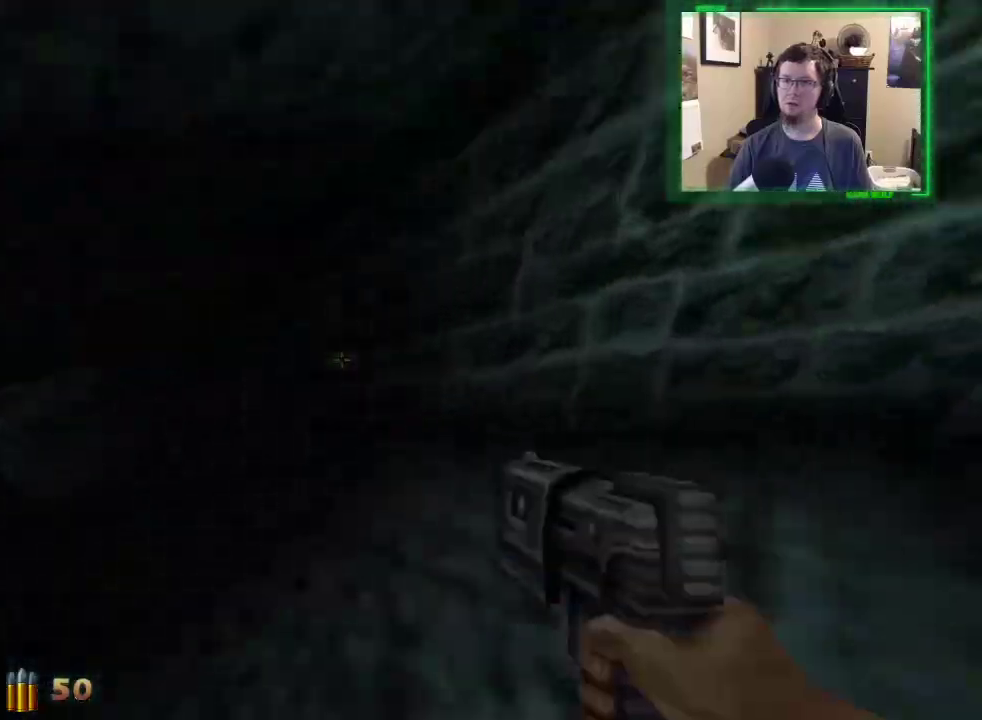
{"keys": ["a", "space", "w"], "mouse": [], "events": [[67, "space", "down"], [167, "space", "up"], [483, "space", "down"]]}
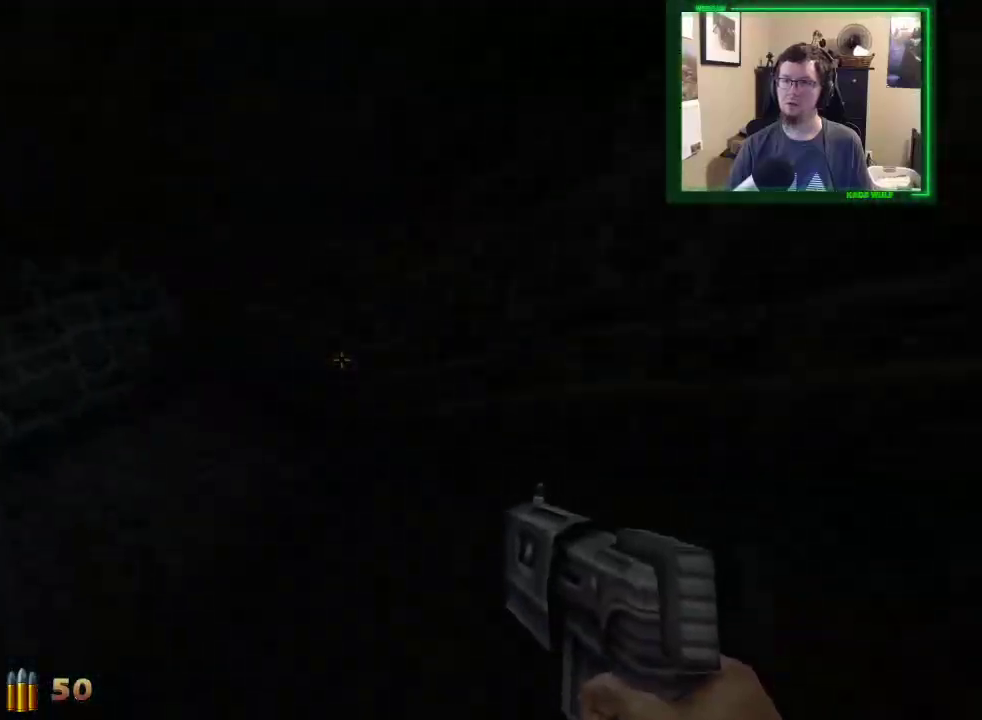
{"keys": ["a", "w"], "mouse": [], "events": [[83, "space", "up"], [417, "space", "down"], [500, "space", "up"]]}
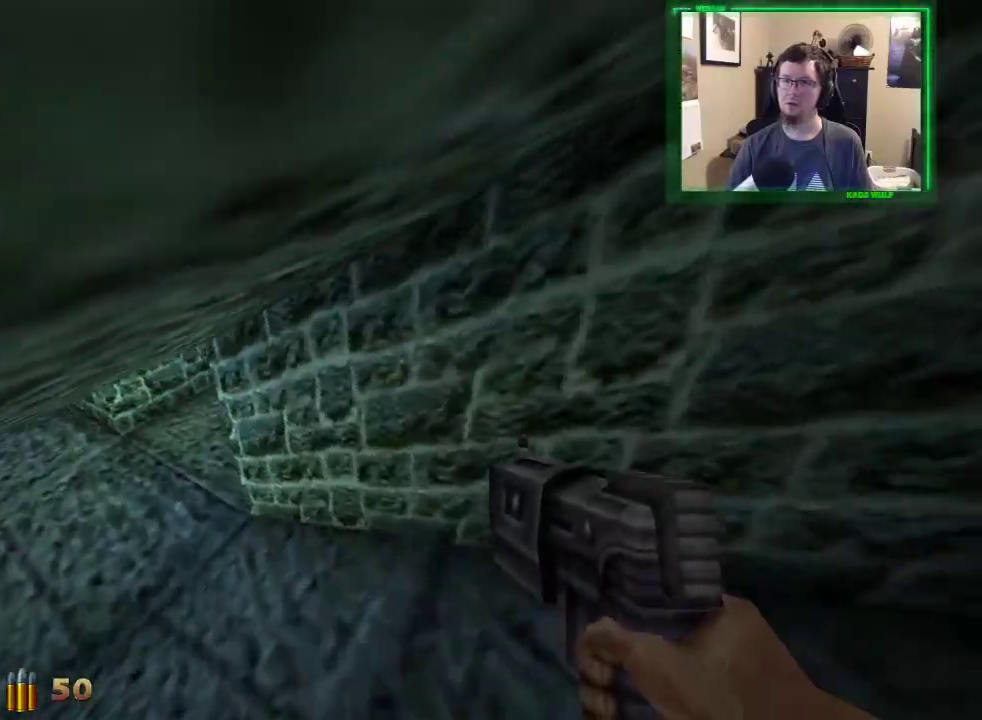
{"keys": ["a", "w"], "mouse": [], "events": [[333, "space", "down"], [433, "space", "up"]]}
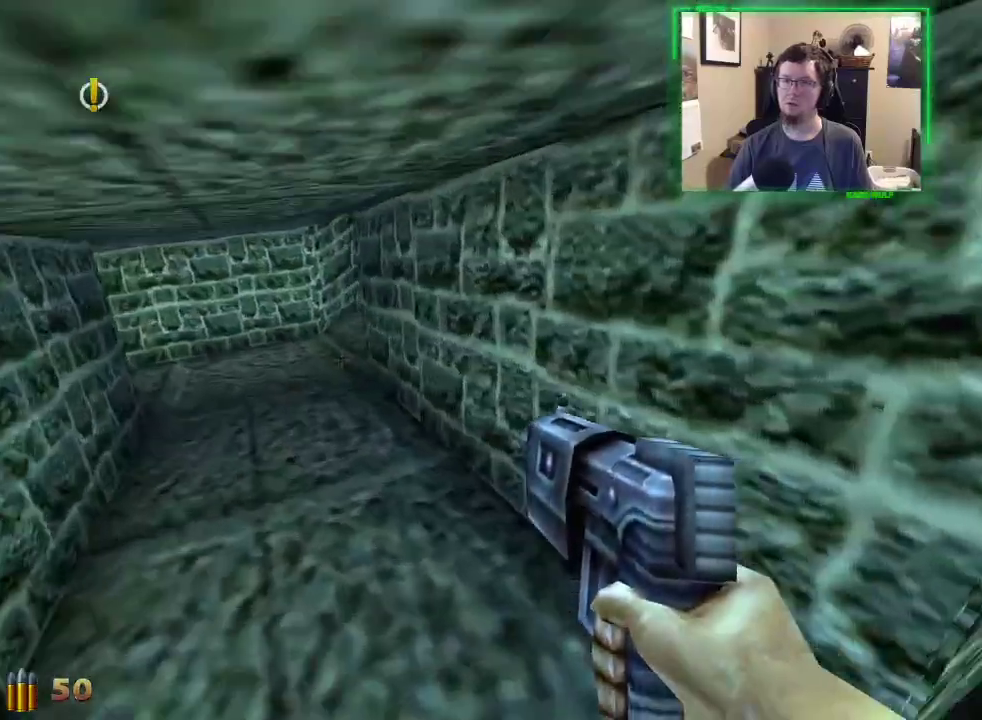
{"keys": ["a", "w"], "mouse": [], "events": []}
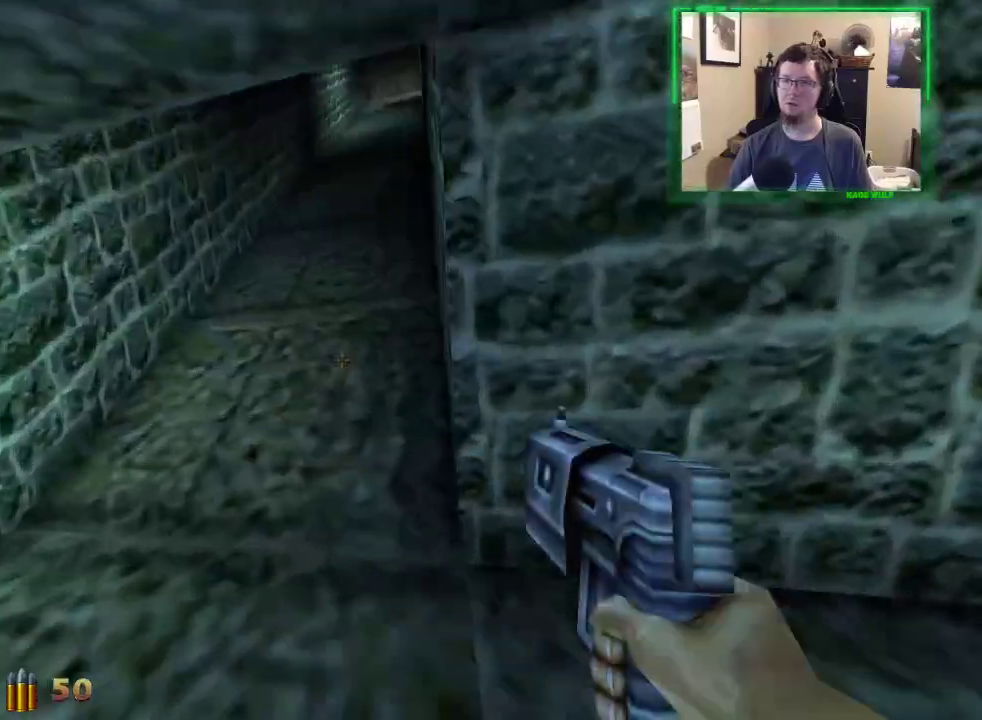
{"keys": ["a", "space", "w"], "mouse": [], "events": [[183, "space", "down"], [317, "space", "up"], [450, "space", "down"]]}
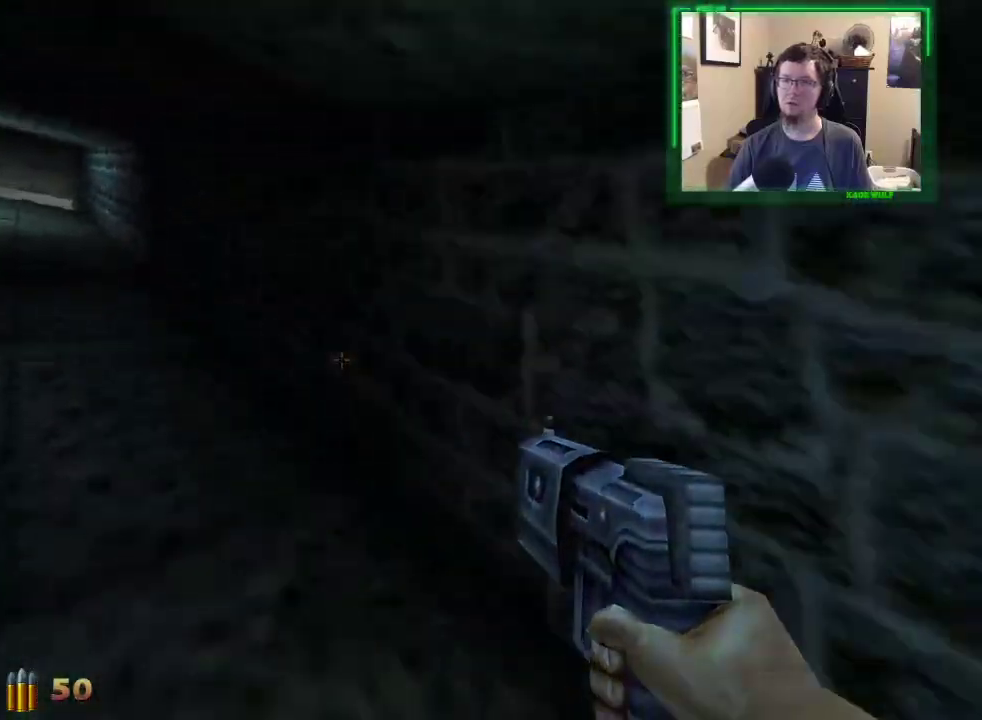
{"keys": ["a", "w"], "mouse": [], "events": [[50, "space", "up"], [150, "space", "down"], [233, "space", "up"], [333, "space", "down"], [433, "space", "up"]]}
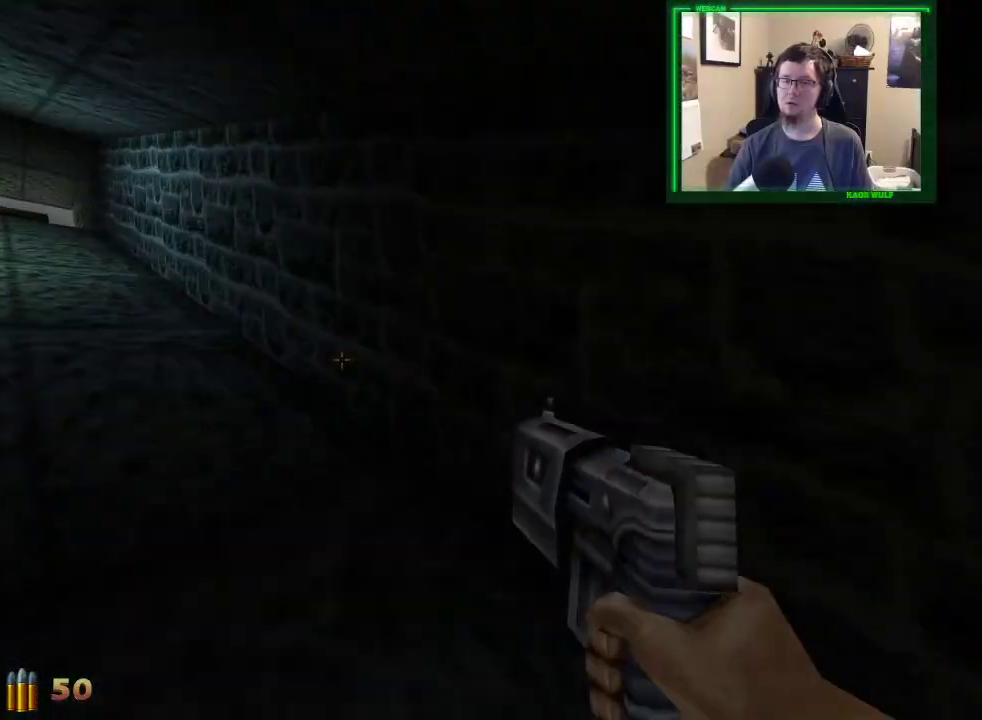
{"keys": ["a", "w"], "mouse": [], "events": [[17, "space", "down"], [67, "space", "up"], [167, "space", "down"], [250, "space", "up"], [350, "space", "down"], [450, "space", "up"]]}
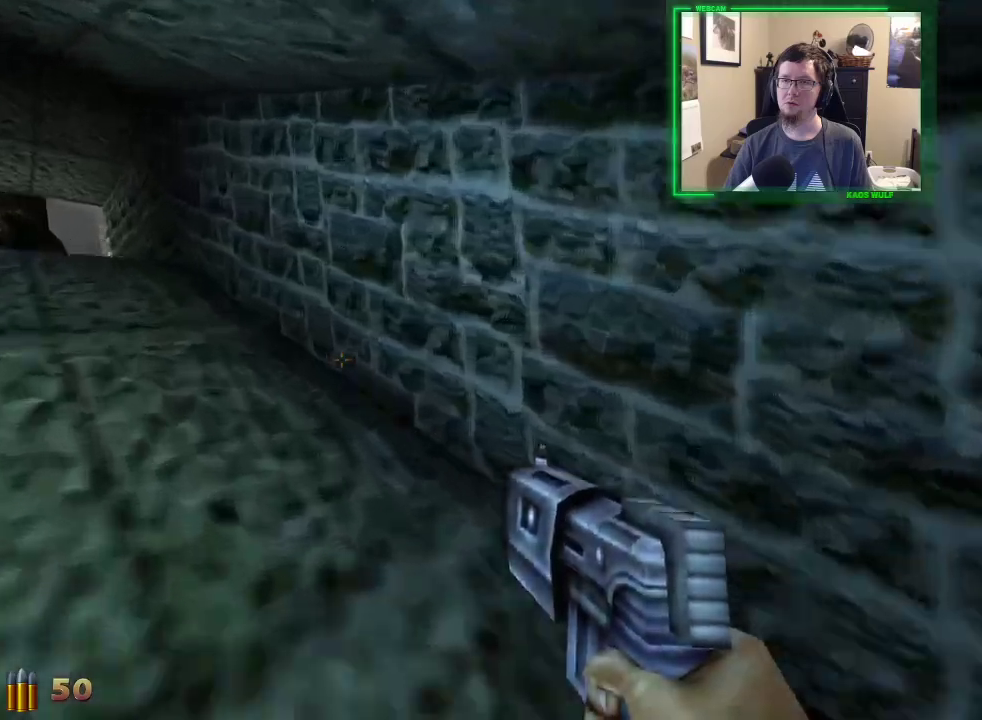
{"keys": ["a", "w"], "mouse": [], "events": [[33, "space", "down"], [83, "space", "up"], [217, "space", "down"], [267, "space", "up"], [367, "space", "down"], [450, "space", "up"]]}
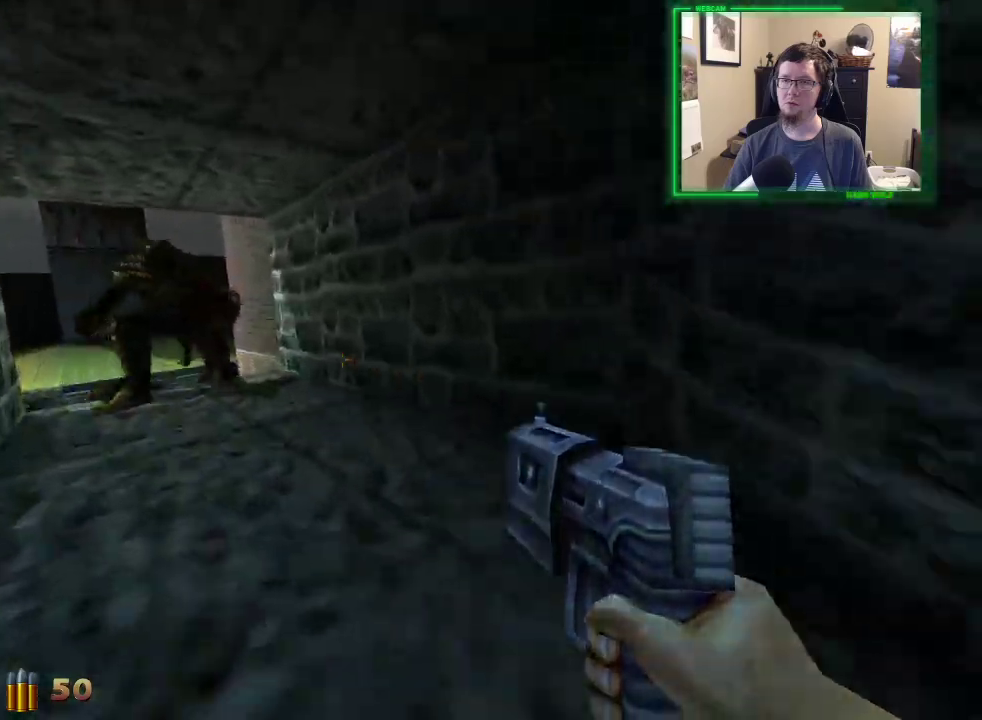
{"keys": ["a", "w"], "mouse": [], "events": [[100, "mouse_left", "down"], [233, "mouse_left", "up"]]}
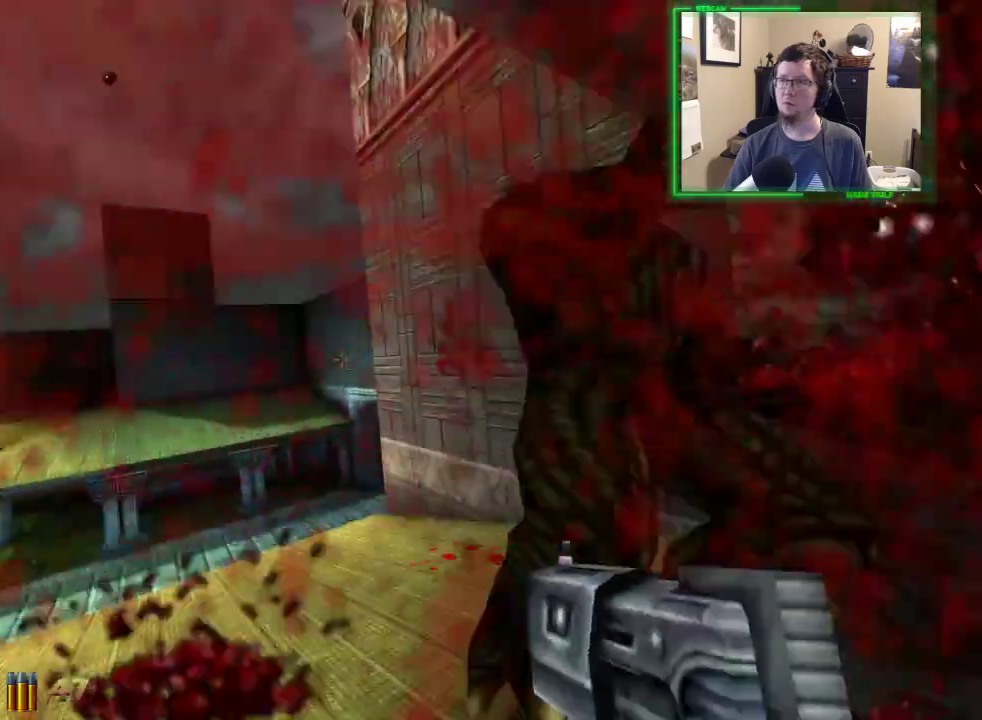
{"keys": ["a", "w"], "mouse": [], "events": [[300, "space", "down"], [483, "space", "up"]]}
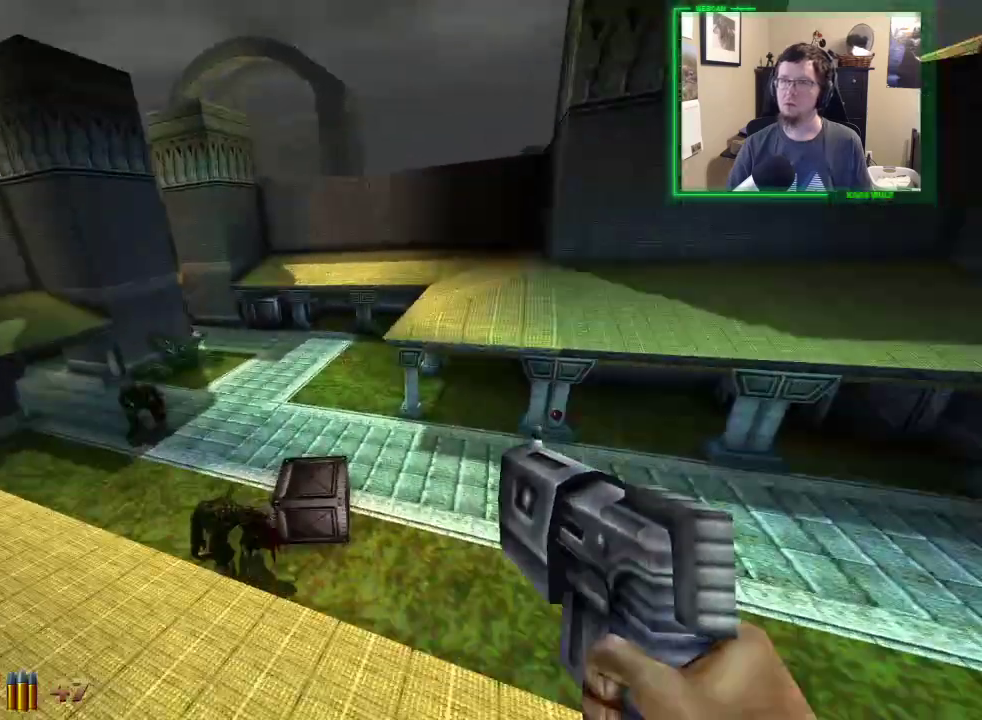
{"keys": ["a", "w"], "mouse": [], "events": []}
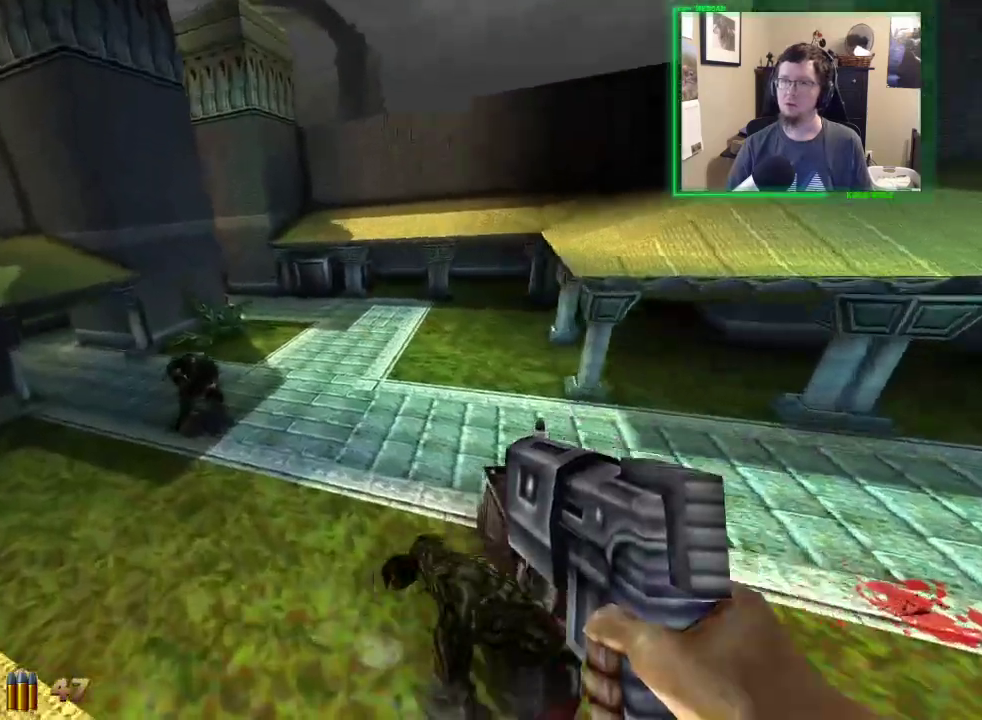
{"keys": ["a", "w"], "mouse": ["left"], "events": [[183, "space", "down"], [333, "space", "up"], [433, "mouse_left", "down"]]}
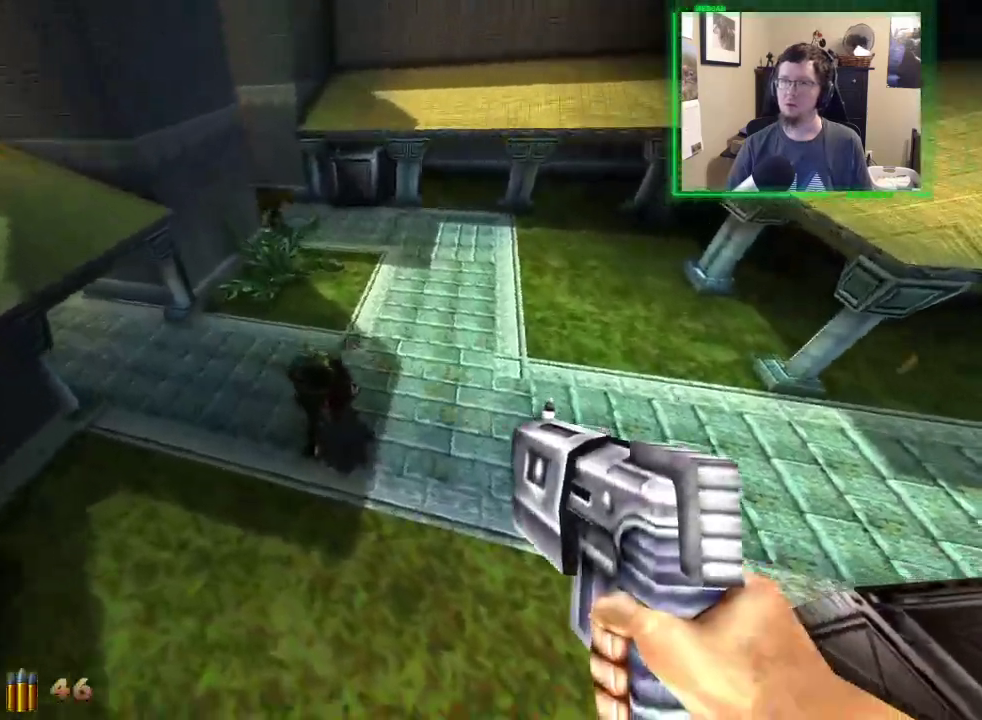
{"keys": ["a", "w"], "mouse": [], "events": [[200, "mouse_left", "up"]]}
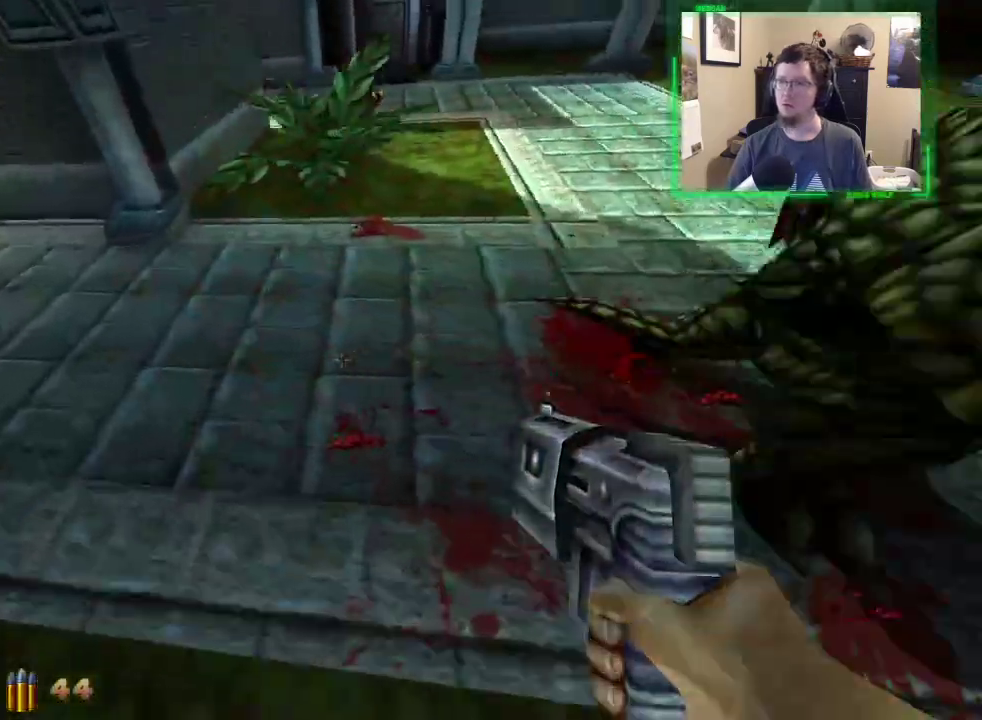
{"keys": ["a", "w"], "mouse": [], "events": [[217, "space", "down"], [367, "space", "up"]]}
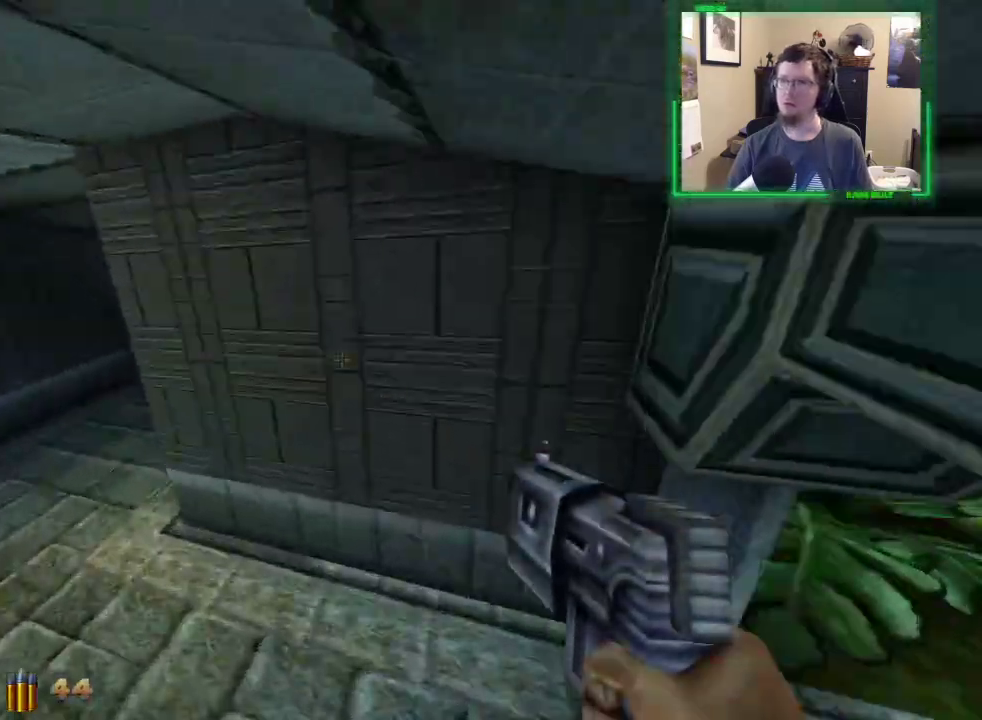
{"keys": ["a", "w"], "mouse": [], "events": []}
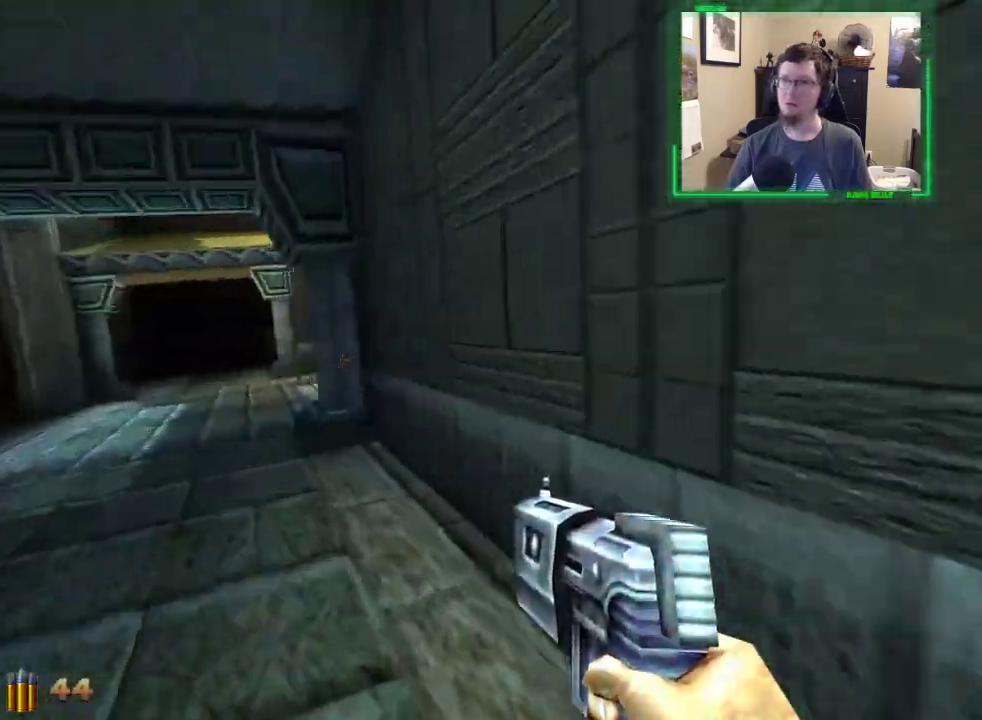
{"keys": ["a", "w"], "mouse": [], "events": []}
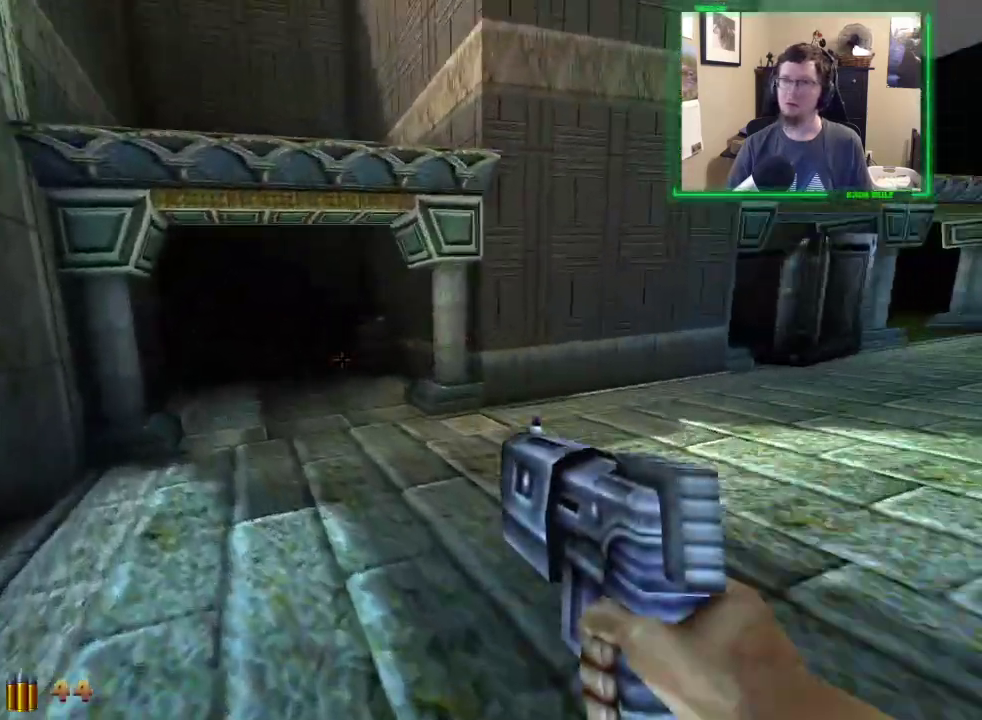
{"keys": ["a", "w"], "mouse": [], "events": []}
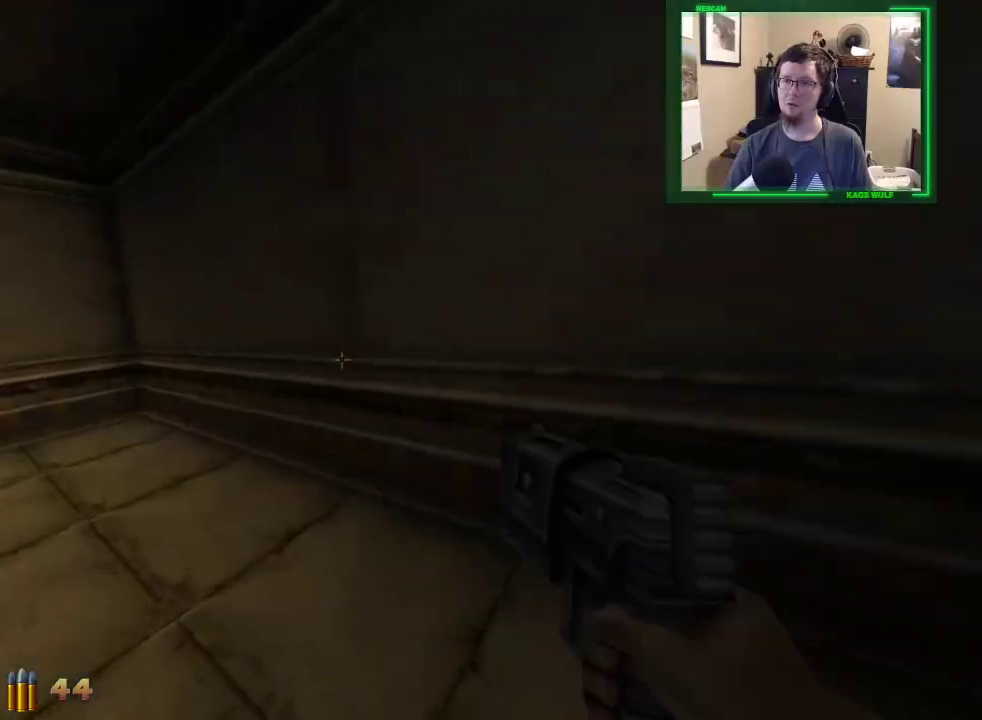
{"keys": ["a", "w"], "mouse": [], "events": []}
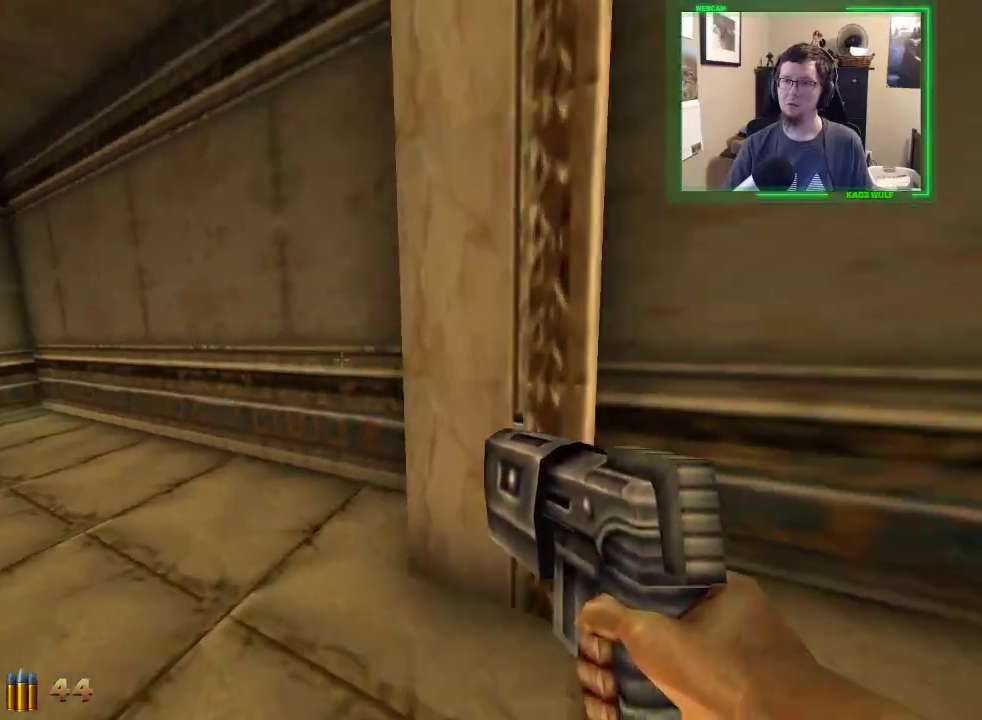
{"keys": ["a", "w"], "mouse": [], "events": []}
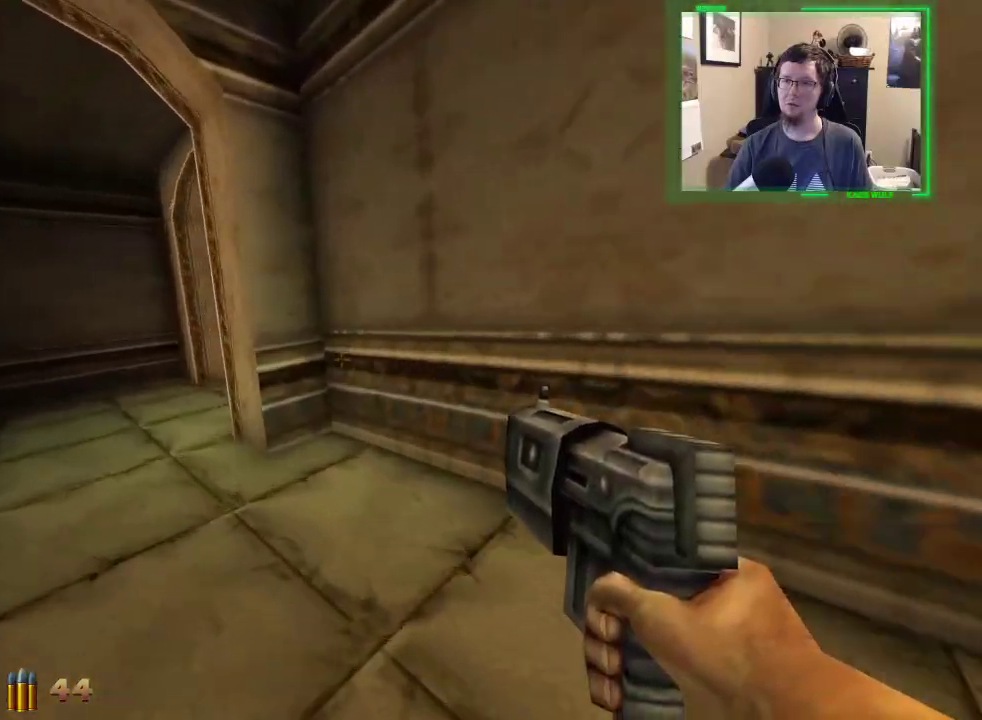
{"keys": ["a", "w"], "mouse": [], "events": []}
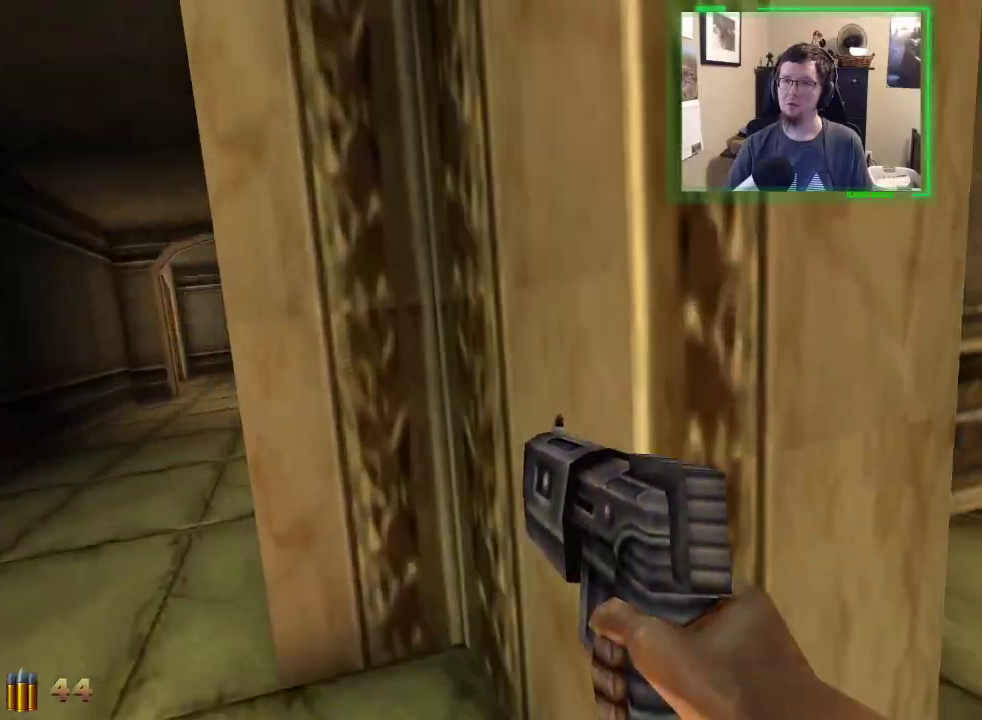
{"keys": ["a", "w"], "mouse": [], "events": []}
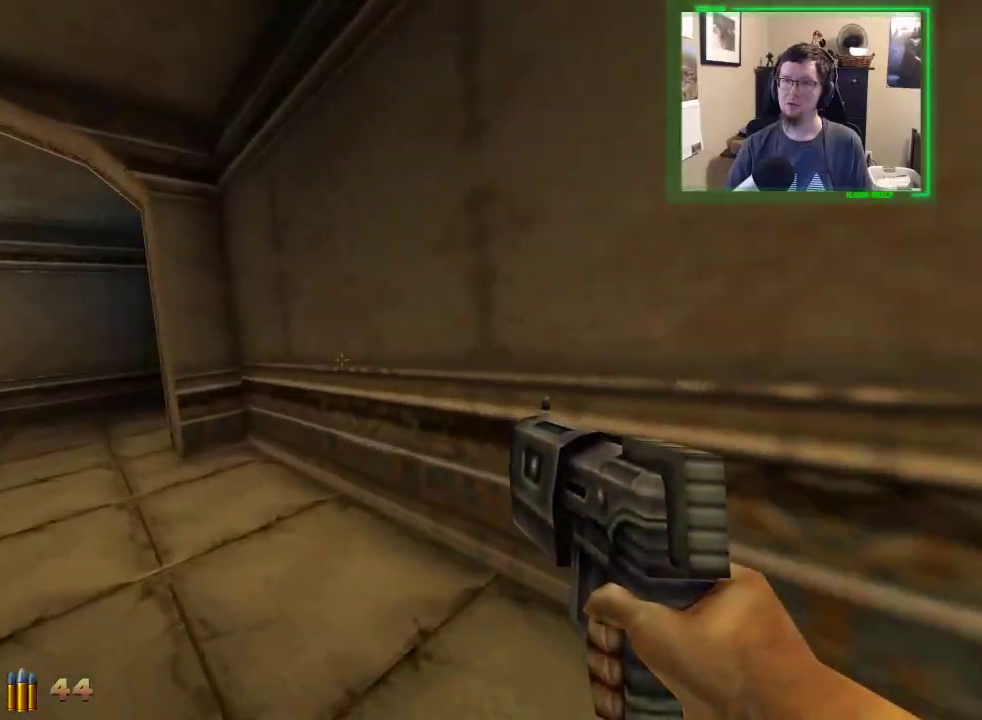
{"keys": ["a", "w"], "mouse": [], "events": []}
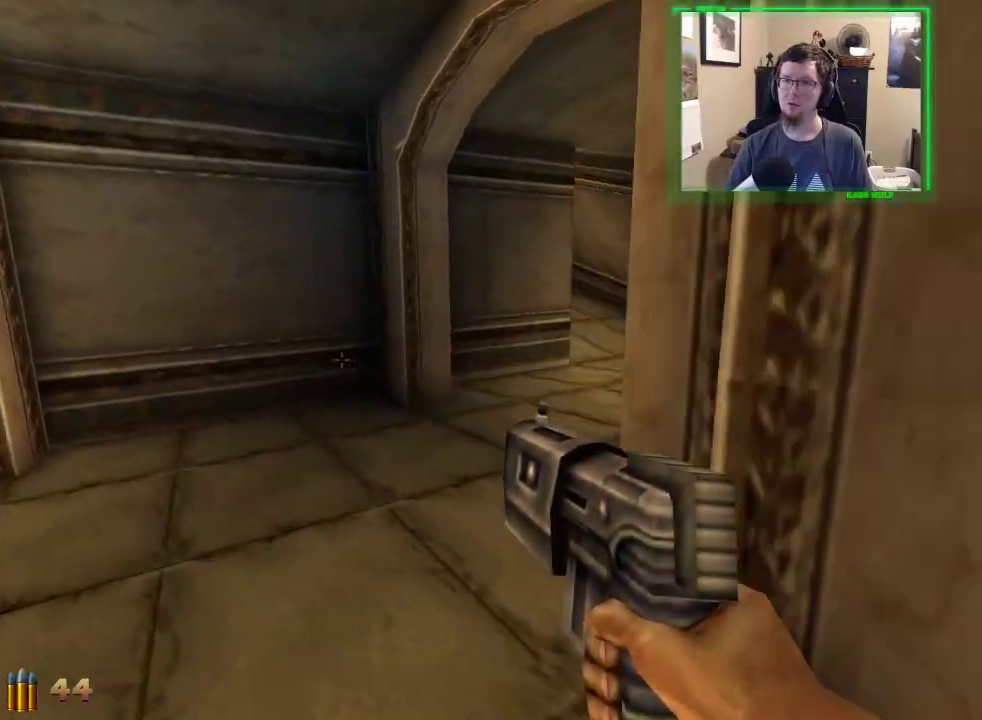
{"keys": ["a", "w"], "mouse": [], "events": []}